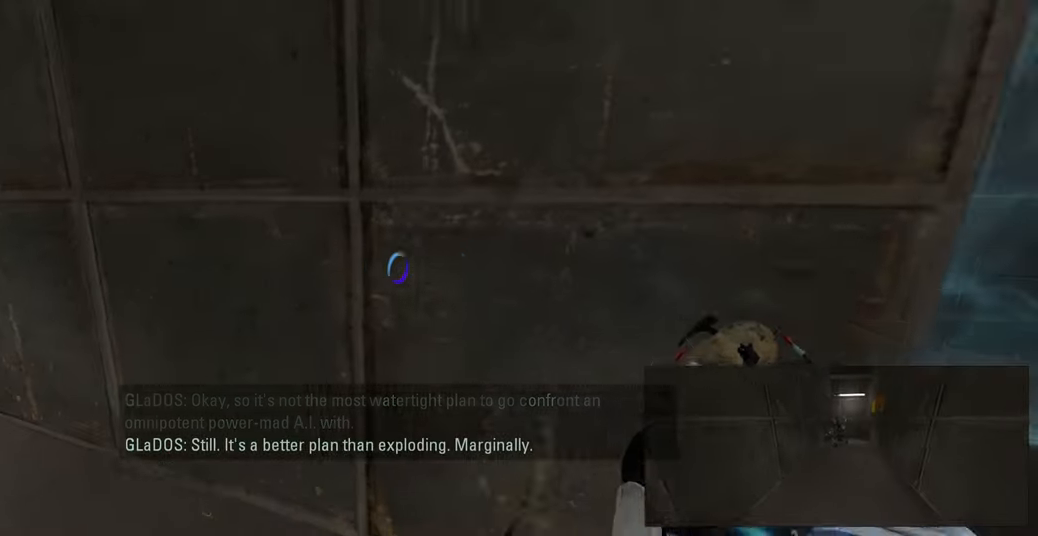
Gameplay with keyboard and mouse; each line is a JSON object with the keys and mouse buttons held at the frame after it. "events" lists presses ("down") and releases ("up") of "a", "ctrl", "d", "e", "f", "q", "r", "s", "shift", "space", "tab", "w", "mouse_left", "mouse_wheel", "mouse_right", "mouse_mb4" and "mouse_mb5" between this image and that frame as [ms after this image, input, new state], when the widget could be followed in between. "mouse_left", "mouse_wheel", "mouse_right", "mouse_mb4", "mouse_mb5" = the "left", "wheel", "right", "mb4", "mb5" buttons of the "mouse" list. No other keys are recorded. "wheel" means that the mouse wheel is clicked or scrolled. Mouse movement is not recorded.
{"keys": ["d"], "mouse": [], "events": [[83, "s", "down"], [300, "d", "up"], [433, "s", "up"], [500, "d", "down"]]}
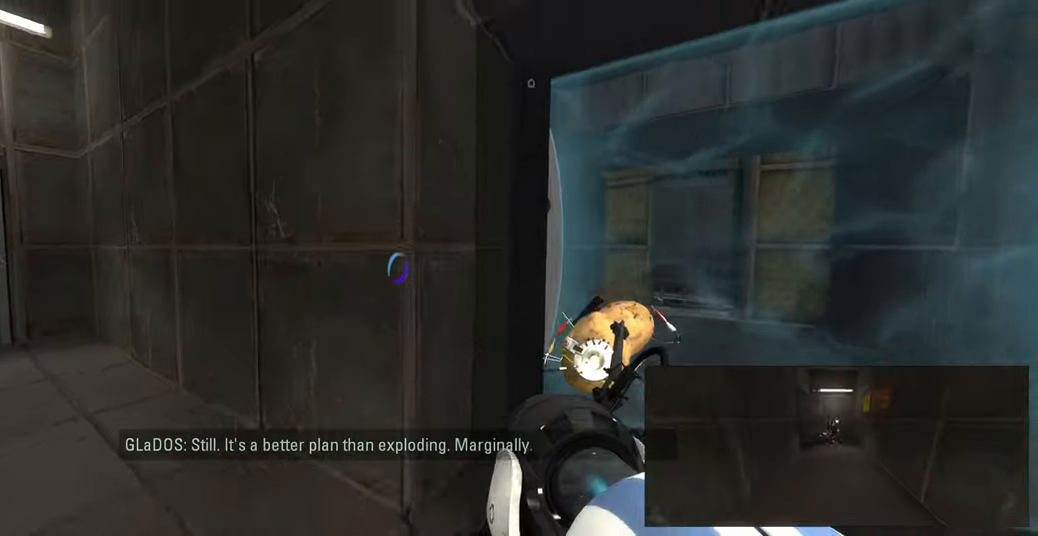
{"keys": ["w"], "mouse": [], "events": [[100, "d", "up"], [450, "w", "down"]]}
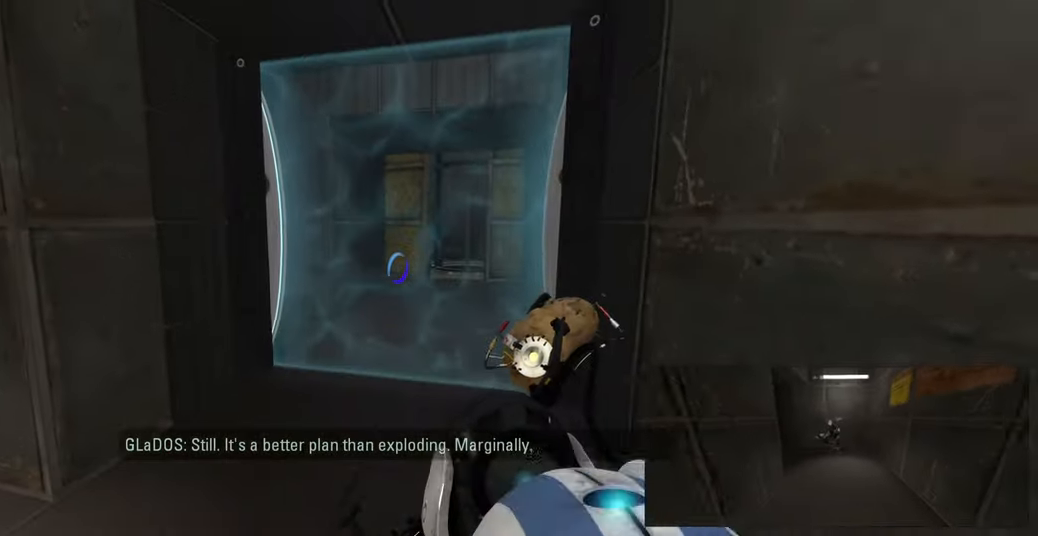
{"keys": ["w"], "mouse": [], "events": []}
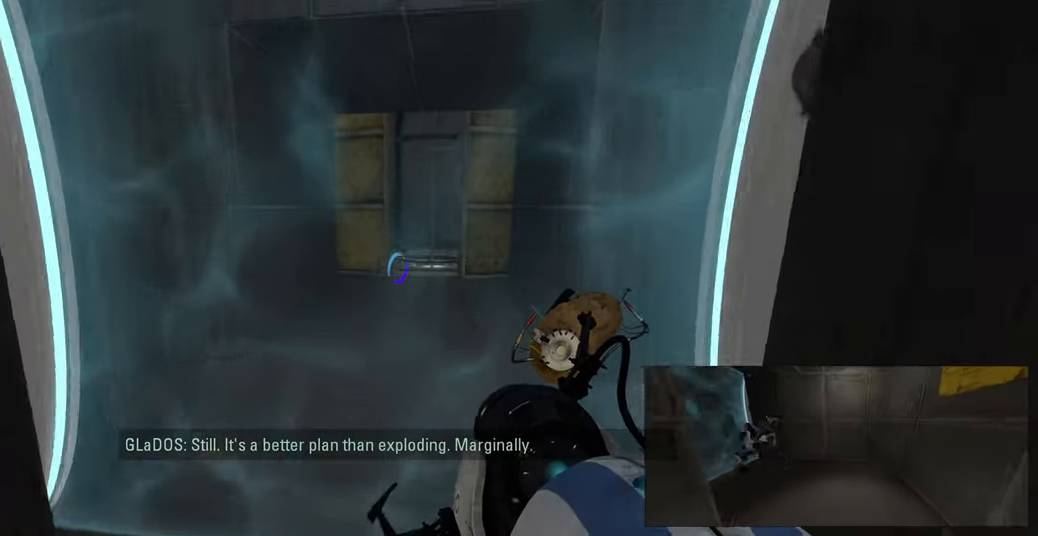
{"keys": ["w"], "mouse": [], "events": [[150, "a", "down"], [300, "a", "up"]]}
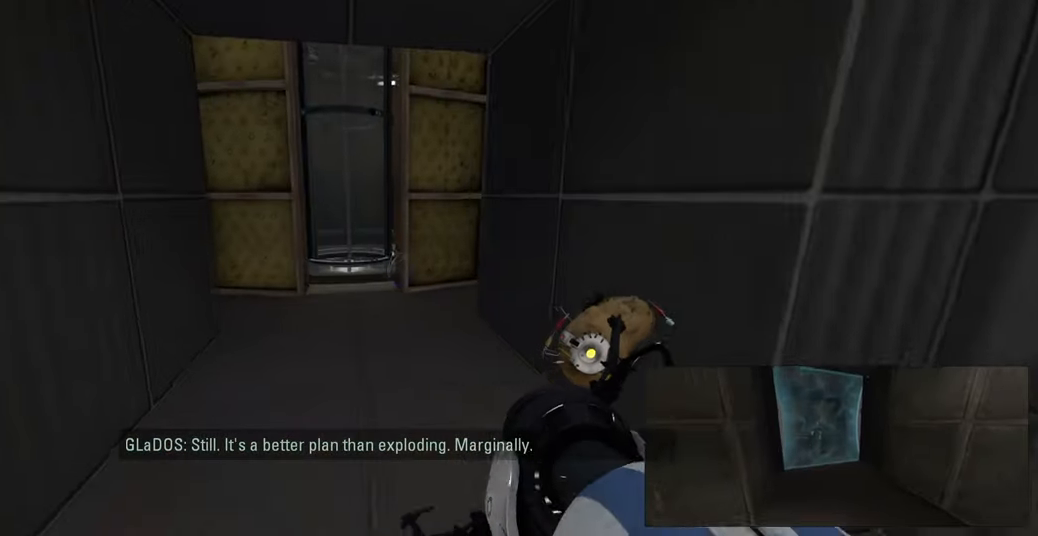
{"keys": ["w"], "mouse": [], "events": [[267, "a", "down"], [400, "a", "up"]]}
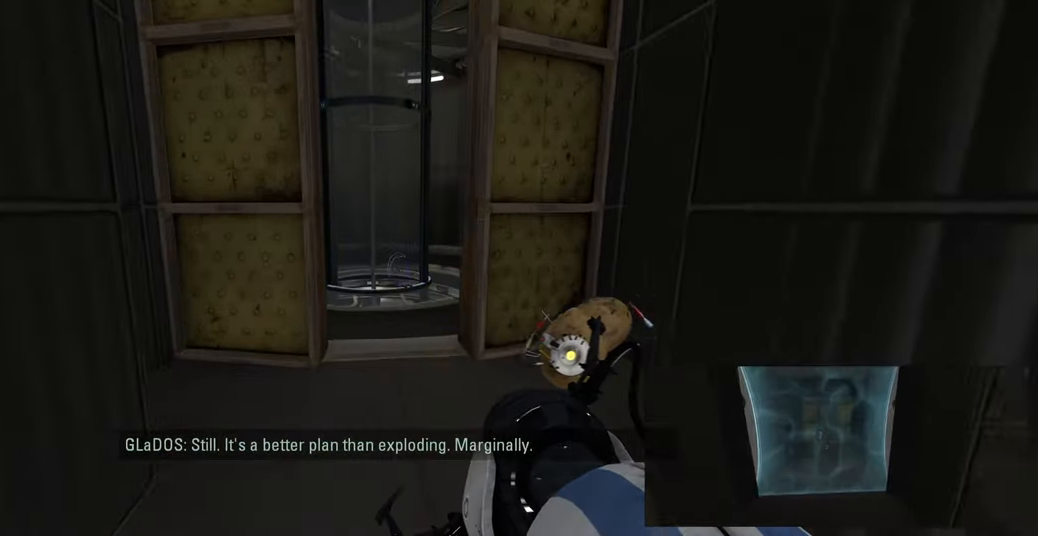
{"keys": ["w"], "mouse": [], "events": [[317, "d", "down"], [416, "d", "up"]]}
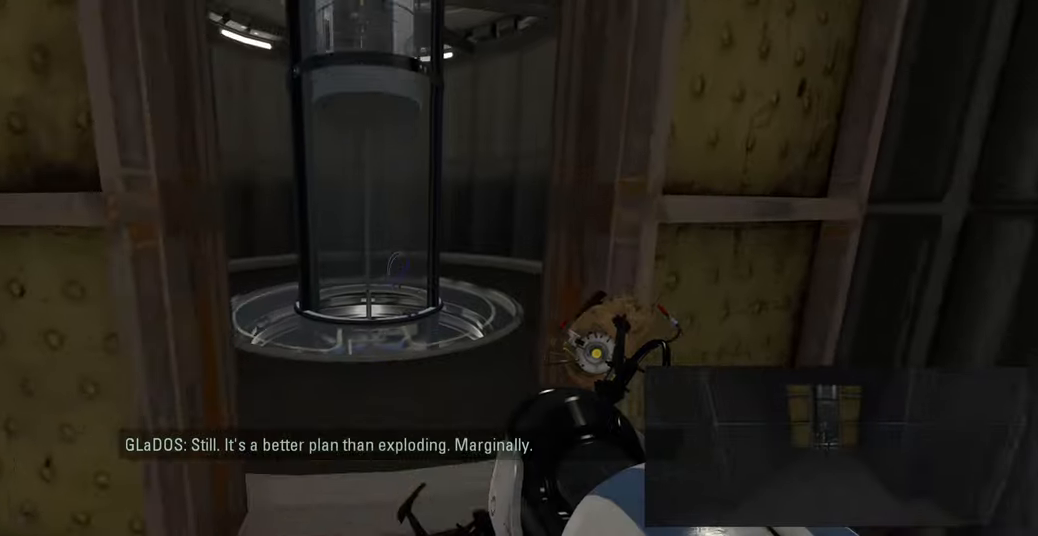
{"keys": ["w"], "mouse": [], "events": []}
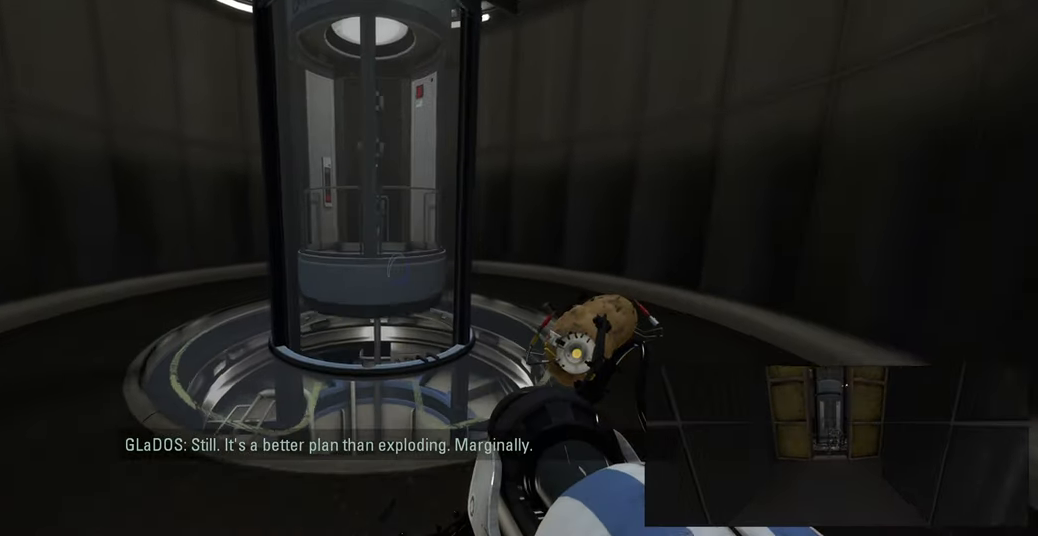
{"keys": [], "mouse": [], "events": [[17, "d", "down"], [250, "d", "up"], [433, "w", "up"]]}
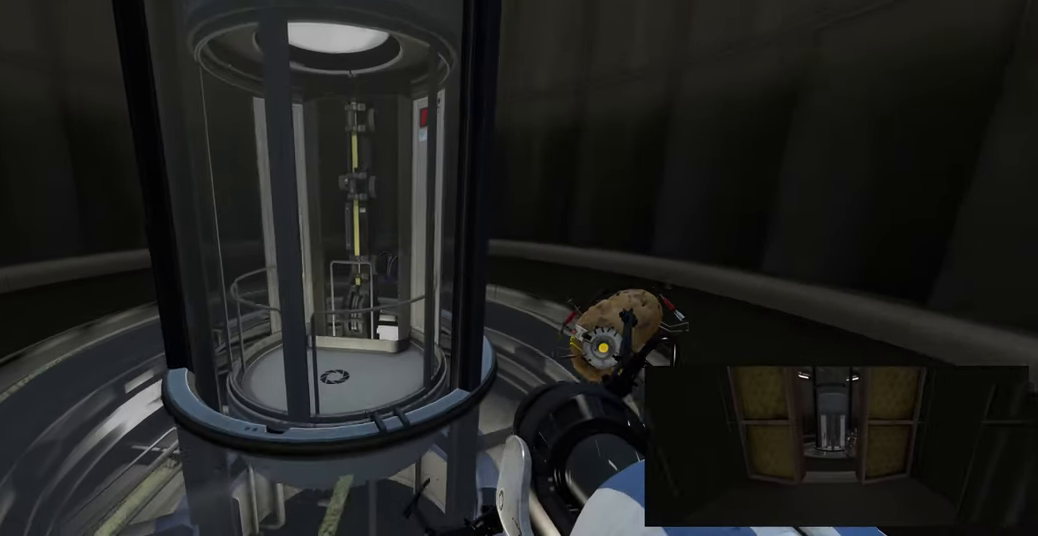
{"keys": [], "mouse": [], "events": []}
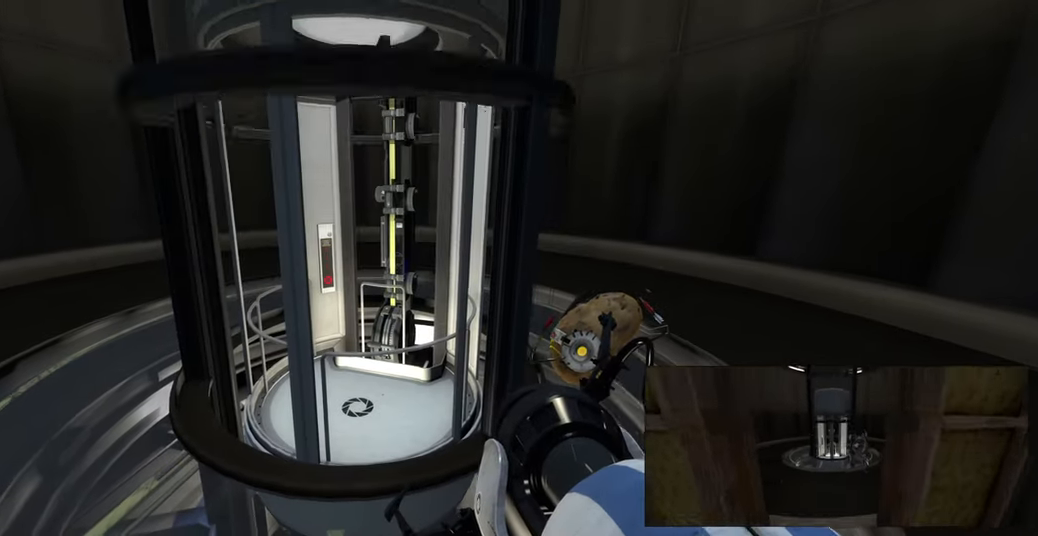
{"keys": [], "mouse": [], "events": []}
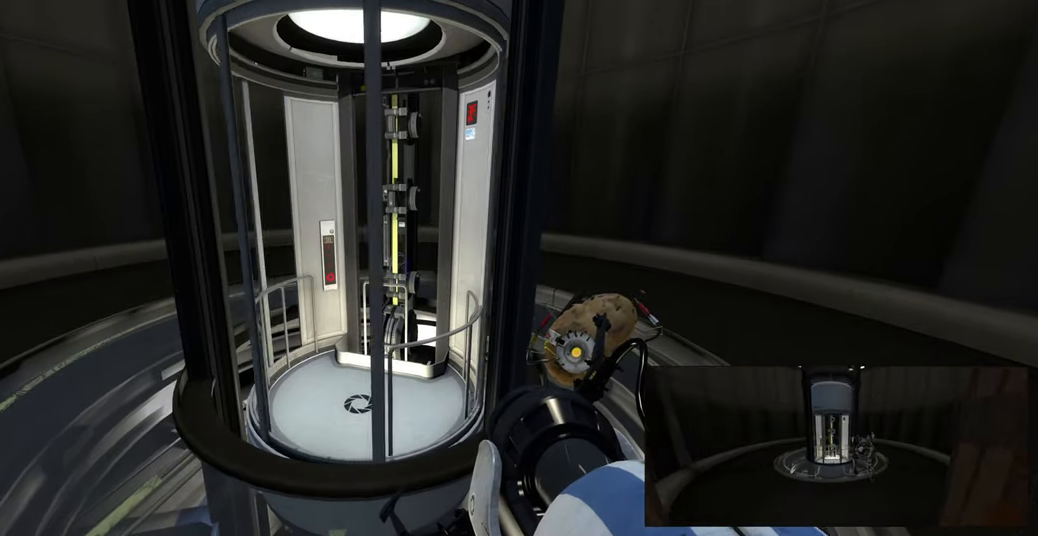
{"keys": ["ctrl"], "mouse": [], "events": [[50, "w", "down"], [183, "w", "up"], [433, "ctrl", "down"]]}
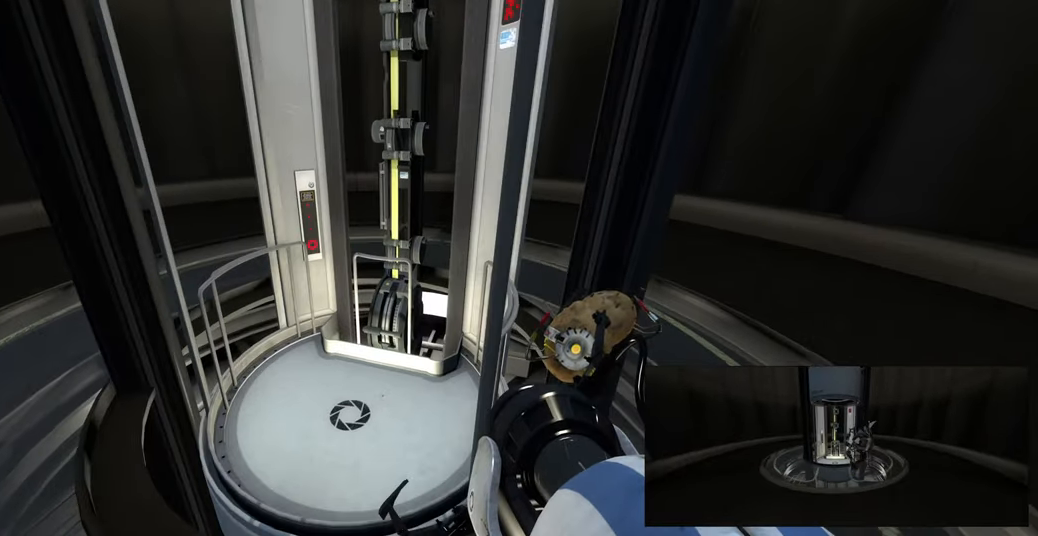
{"keys": ["a", "ctrl", "w"], "mouse": [], "events": [[250, "a", "down"], [300, "w", "down"]]}
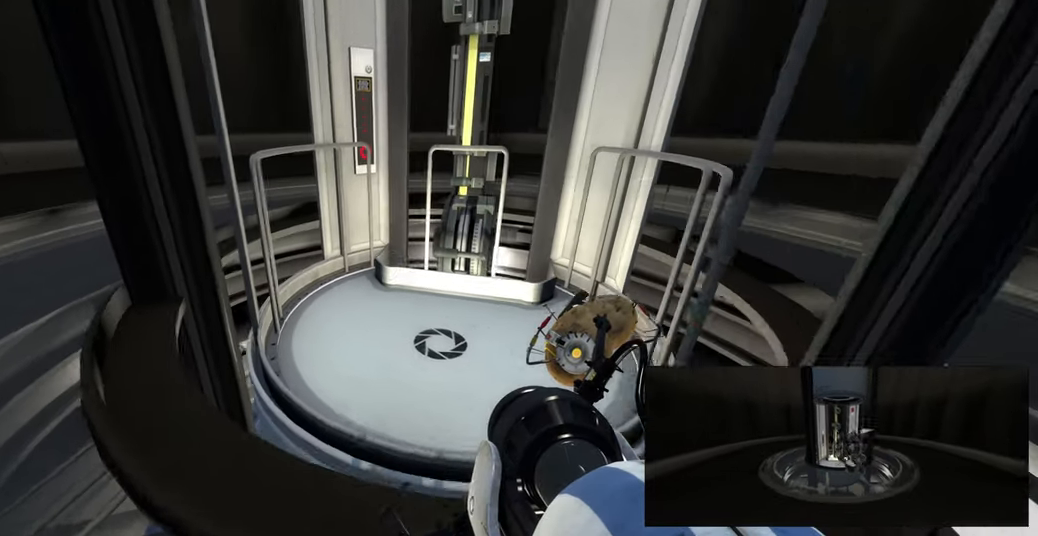
{"keys": ["ctrl", "w"], "mouse": [], "events": [[33, "a", "up"]]}
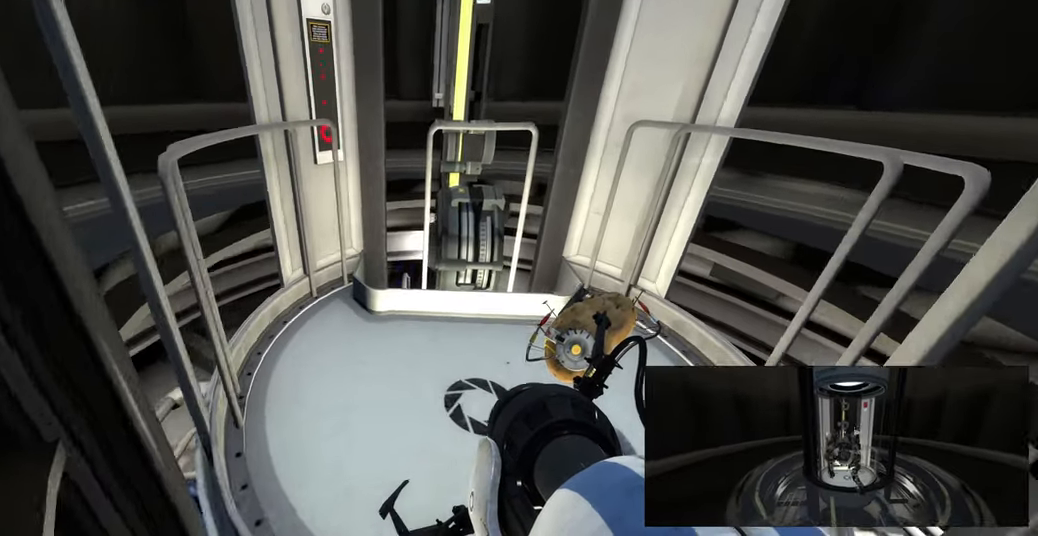
{"keys": ["ctrl"], "mouse": [], "events": [[250, "w", "up"]]}
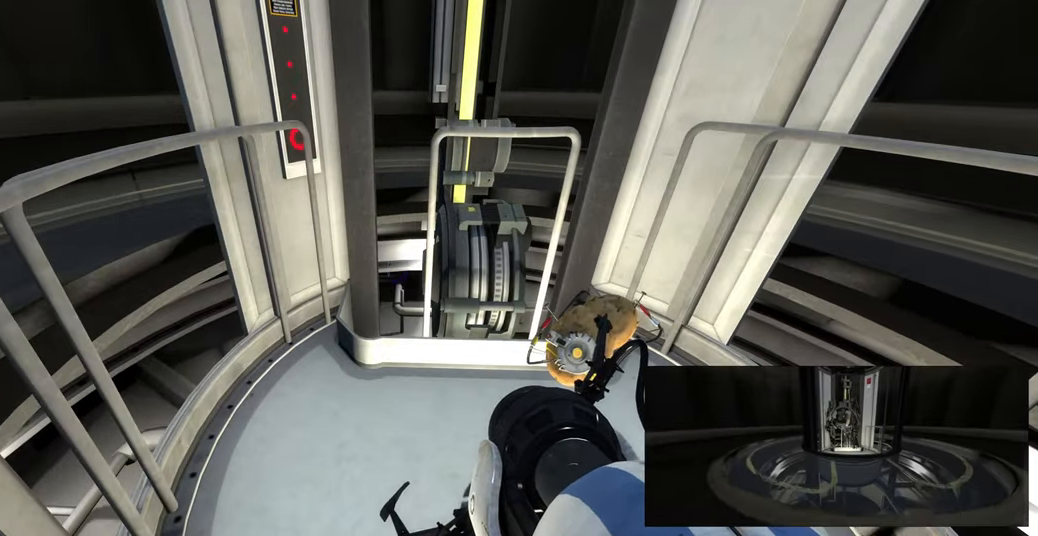
{"keys": ["ctrl"], "mouse": [], "events": [[83, "a", "down"], [133, "w", "down"], [267, "w", "up"], [333, "a", "up"]]}
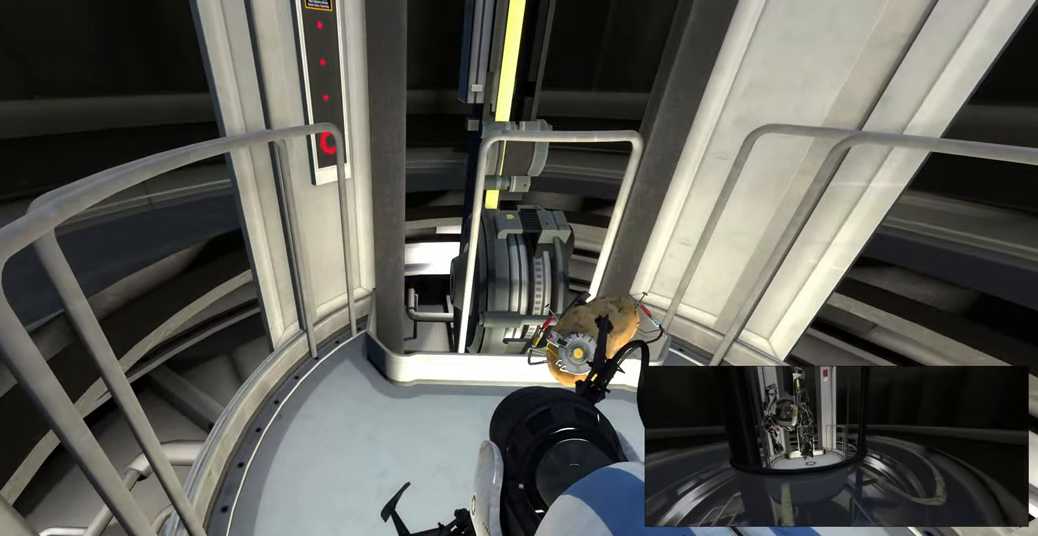
{"keys": ["ctrl"], "mouse": [], "events": [[83, "w", "down"], [183, "w", "up"]]}
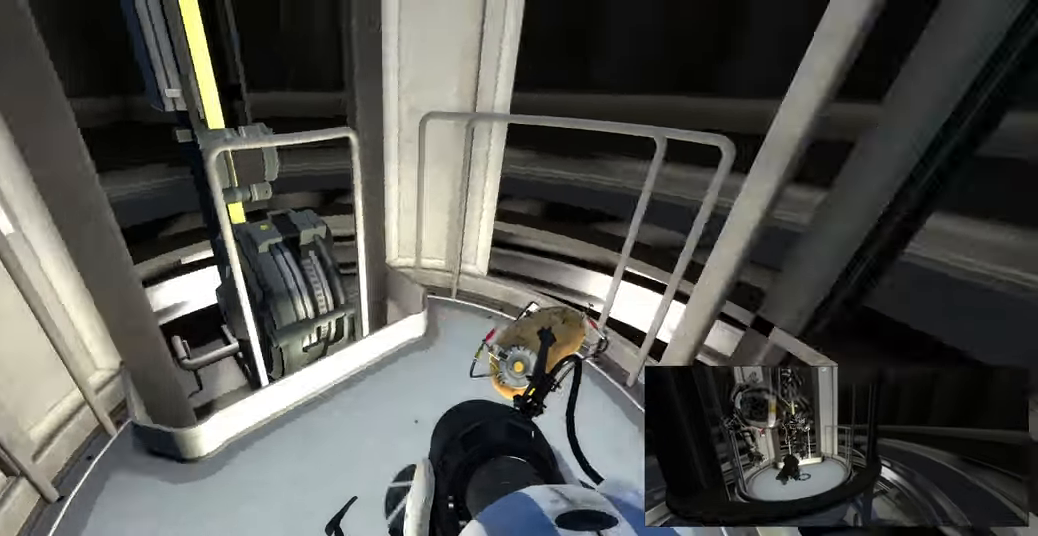
{"keys": ["ctrl"], "mouse": [], "events": []}
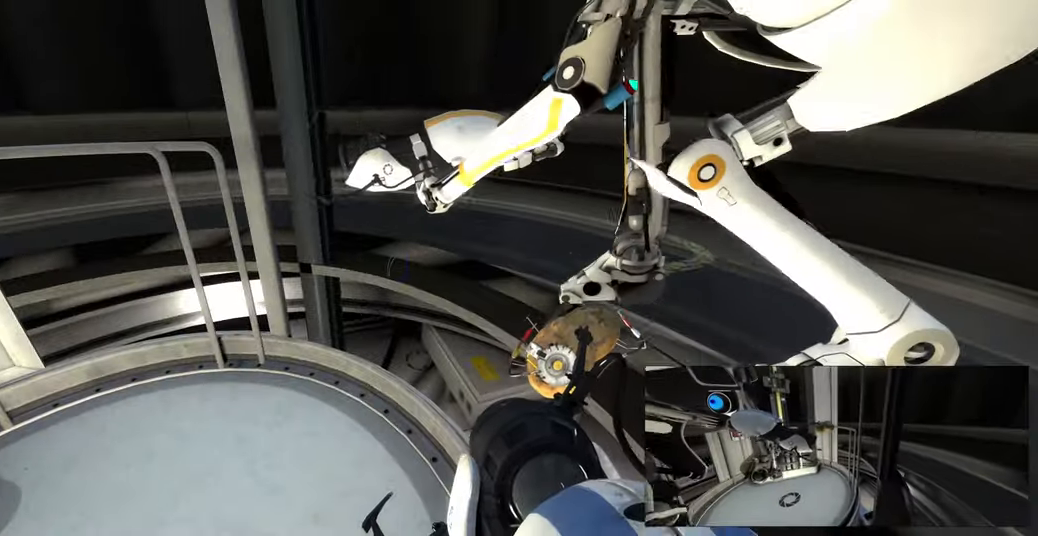
{"keys": ["ctrl"], "mouse": [], "events": []}
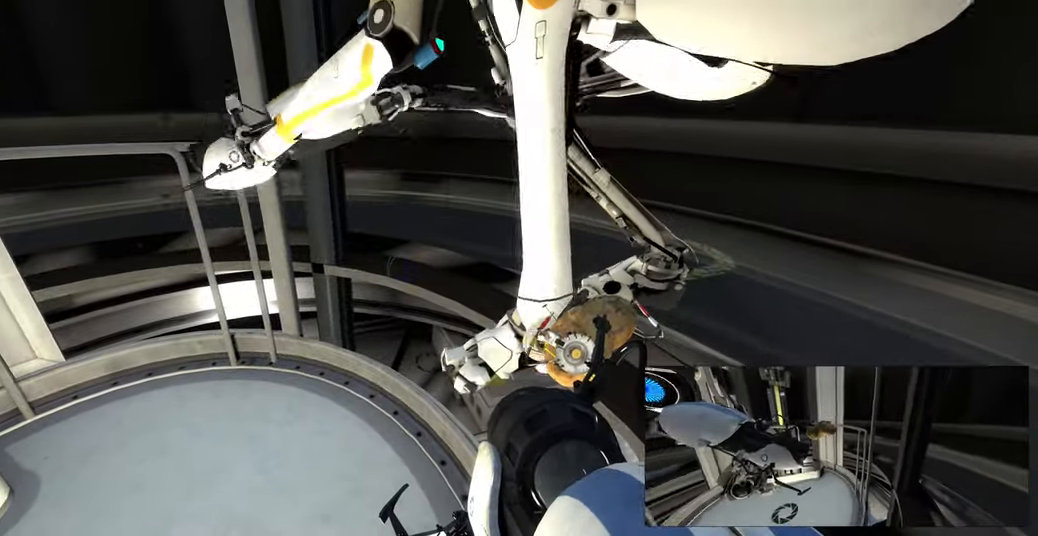
{"keys": ["ctrl"], "mouse": [], "events": [[66, "a", "down"], [166, "a", "up"]]}
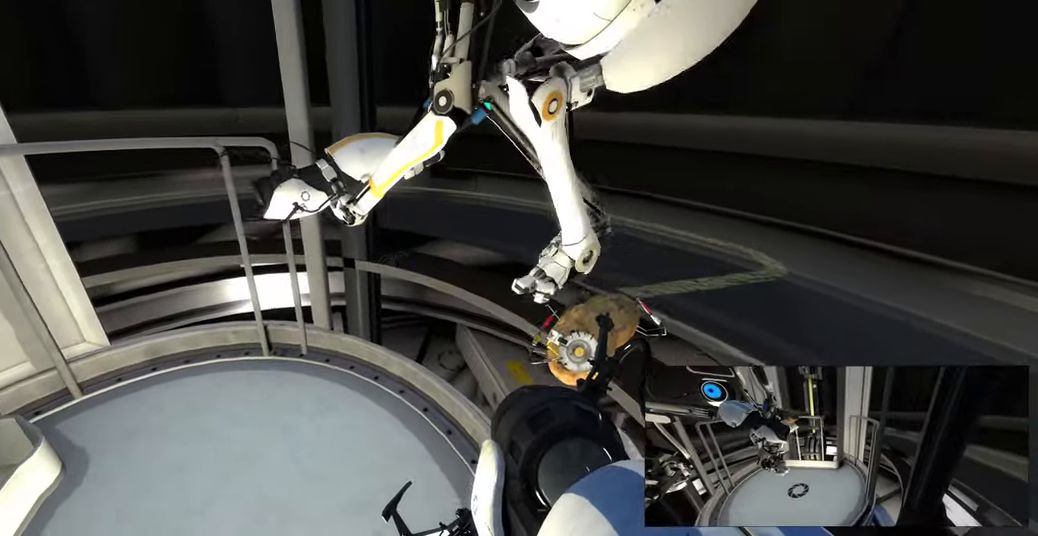
{"keys": ["ctrl"], "mouse": [], "events": []}
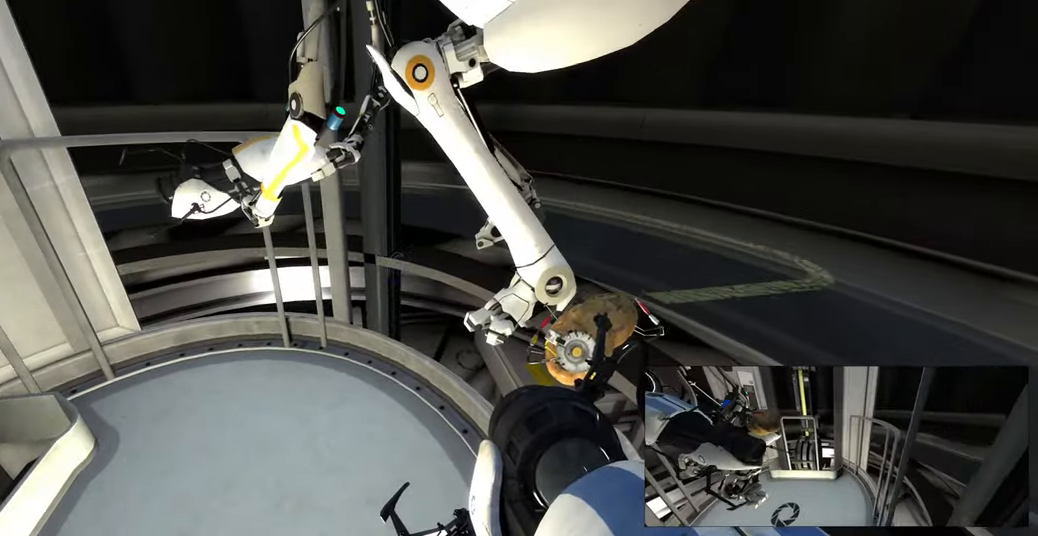
{"keys": ["ctrl"], "mouse": [], "events": []}
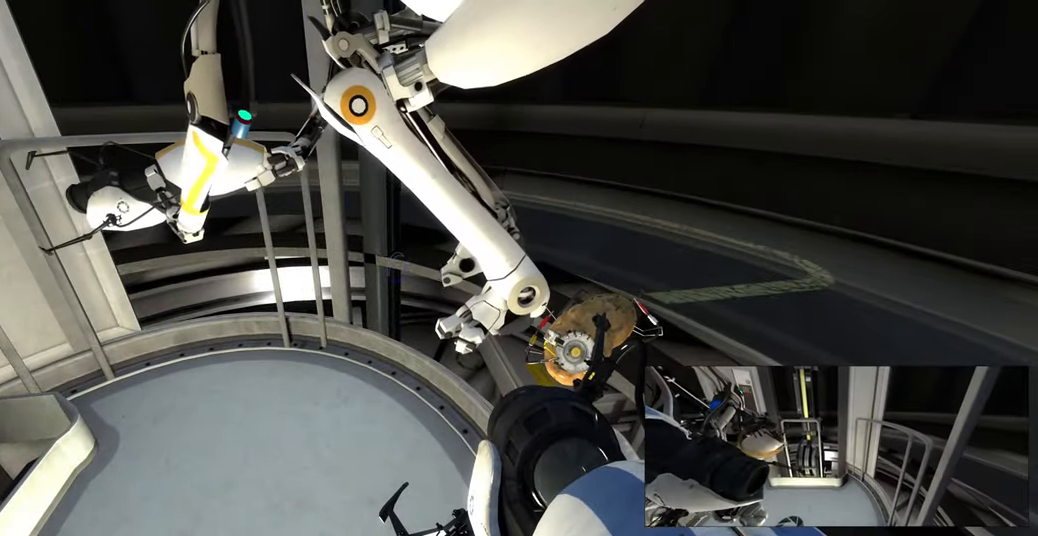
{"keys": ["ctrl"], "mouse": [], "events": [[166, "a", "down"], [233, "a", "up"]]}
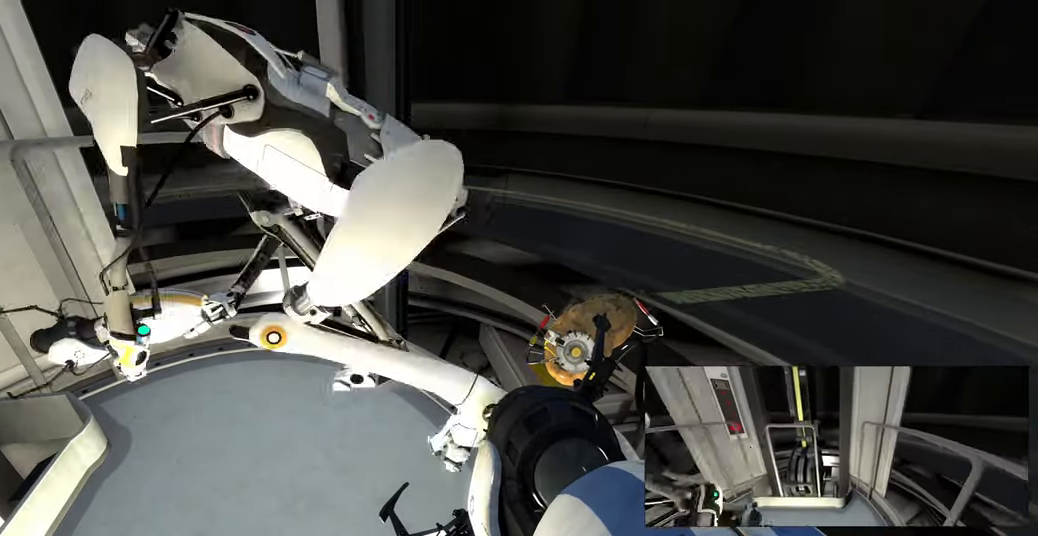
{"keys": ["a", "ctrl"], "mouse": [], "events": [[266, "a", "down"]]}
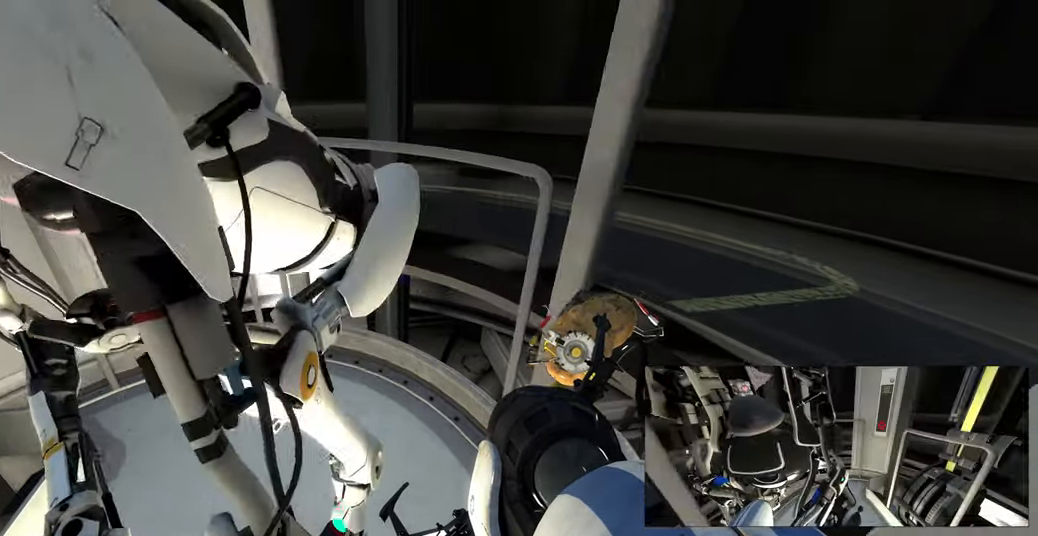
{"keys": [], "mouse": [], "events": [[216, "ctrl", "up"], [350, "a", "up"]]}